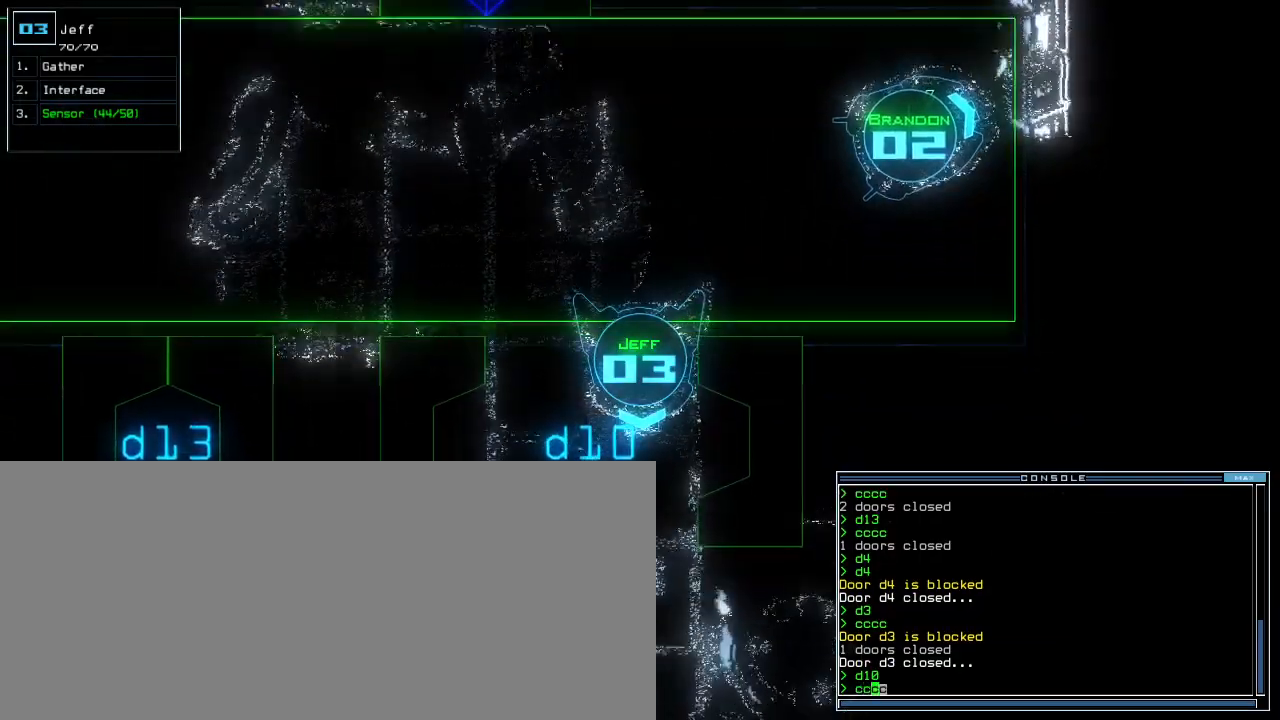
Gameplay with keyboard; each line is a JSON object with the keys held at the frame after it. "events" lists presses ("down") and releases ("up") of ".", "0", "1", "2", "3", "4", "5", "6", "7", "8", "9", "a", "b", "backspace", "c", "caps_lock", "comma", "ctrl_l", "ctrl_r", "d", "down", "e", "equals", "escape", "f", "f5", "g", "h", "i", "j", "k", "l", "left", "m", "minus", "n", "o", "p", "q", "quote", "r", "return", "right", "s", "semicolon", "shift_l", "shift_r", "space", "t", "tab", "tilde", "u", "up", "v", "w", "x", "y" and "z" between this image and that frame as [ms after this image, input, new state], when the widget could be followed in between. No other keys are recorded. Mouse input is not recorded.
{"keys": [], "events": [[60, "up", "down"], [340, "up", "up"]]}
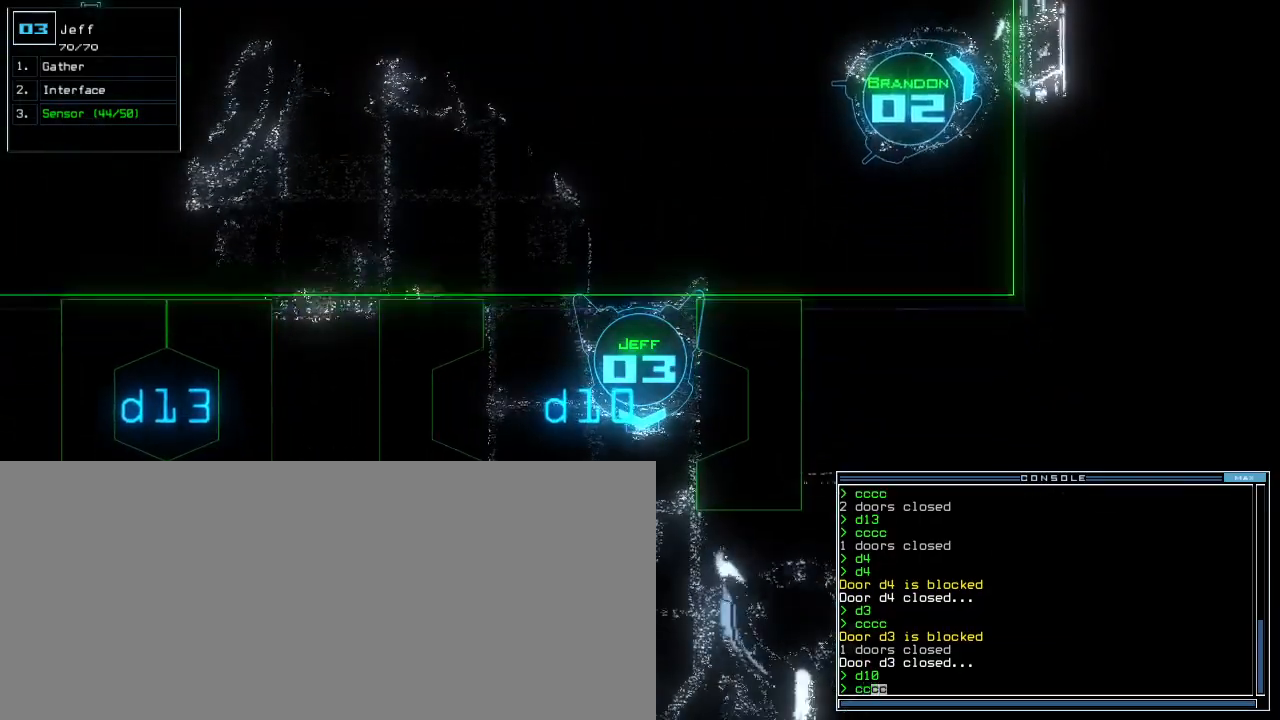
{"keys": [], "events": []}
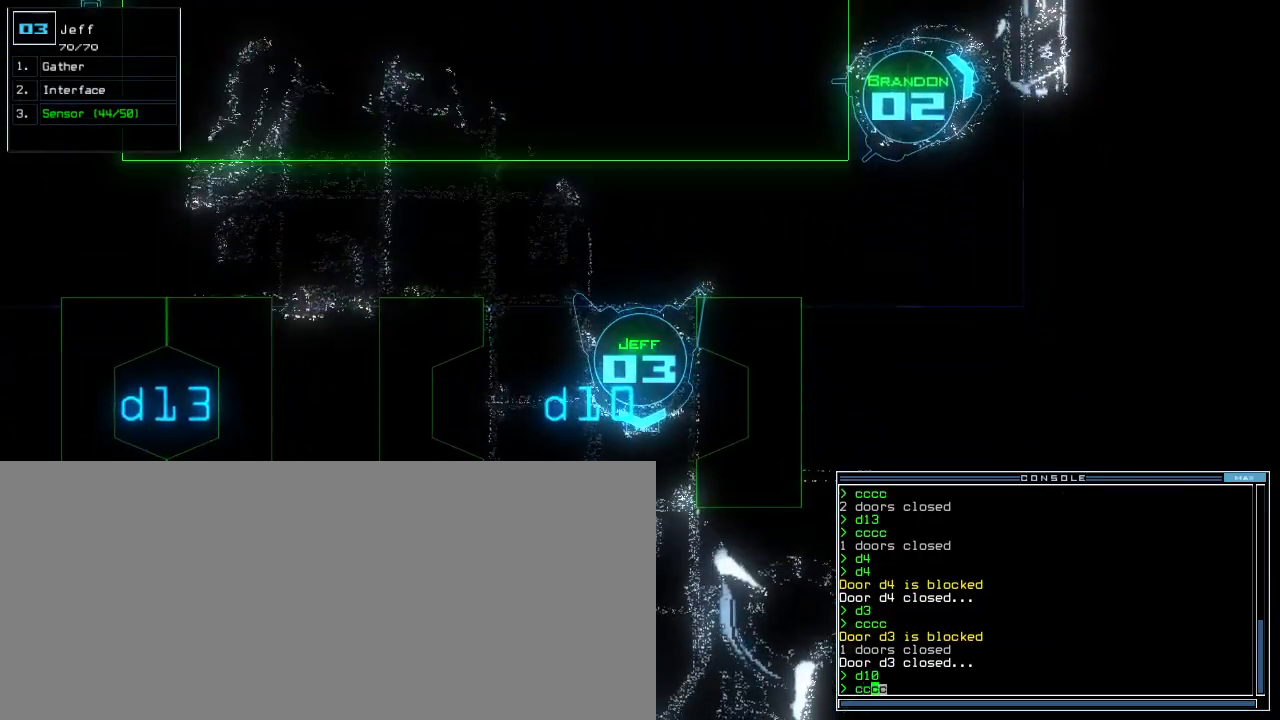
{"keys": ["up"], "events": [[80, "up", "down"], [160, "up", "up"], [340, "up", "down"], [400, "up", "up"], [500, "up", "down"]]}
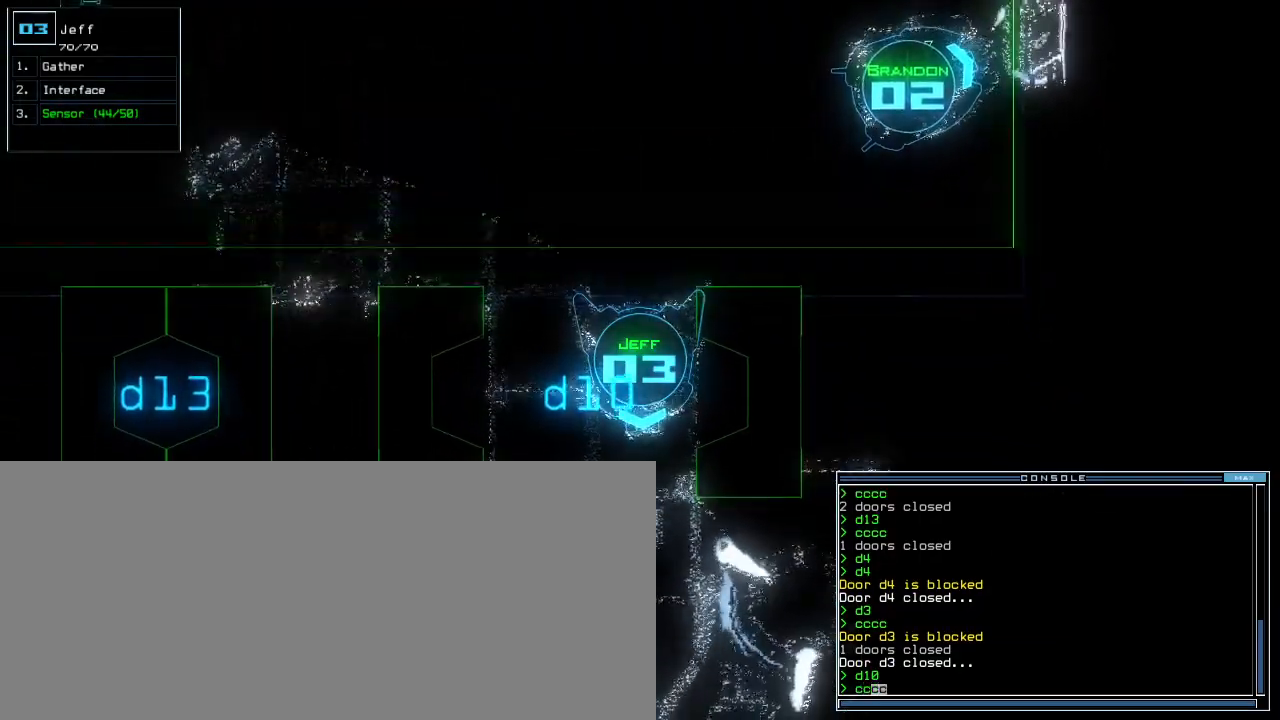
{"keys": []}
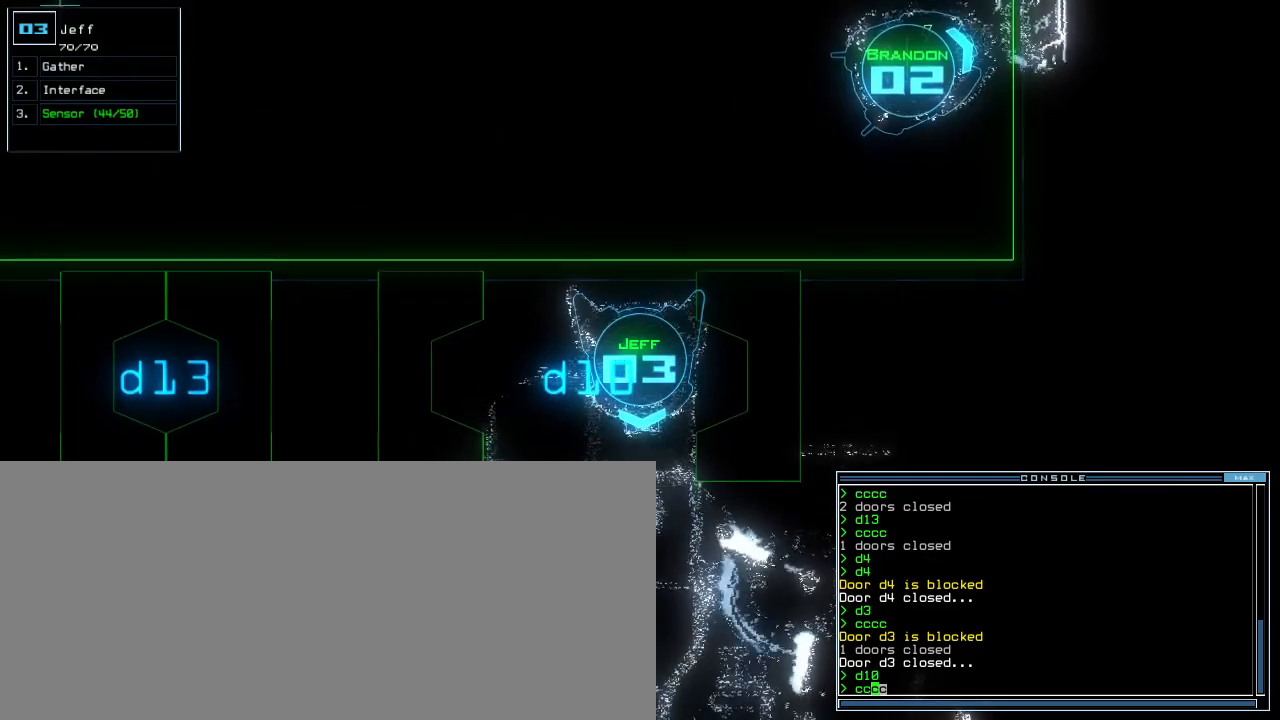
{"keys": [], "events": [[80, "up", "down"], [160, "up", "up"]]}
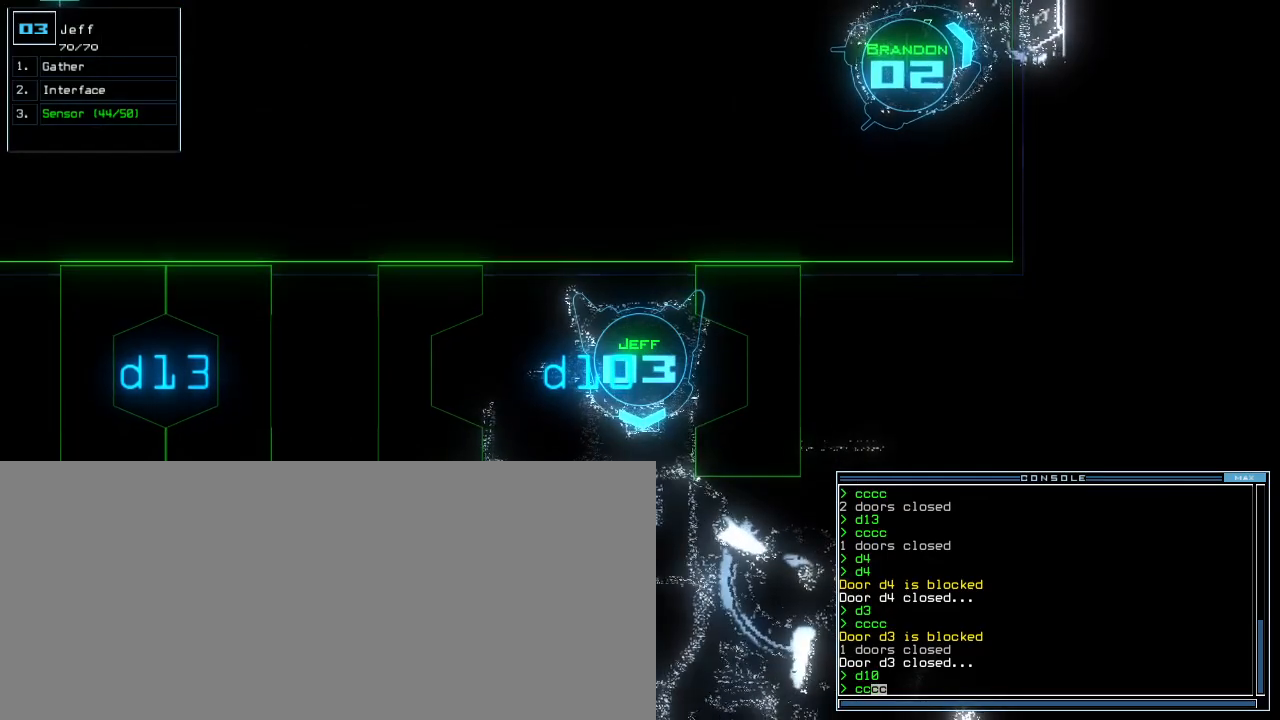
{"keys": ["s"], "events": [[80, "escape", "down"], [160, "escape", "up"], [340, "s", "down"], [400, "s", "up"], [440, "s", "down"]]}